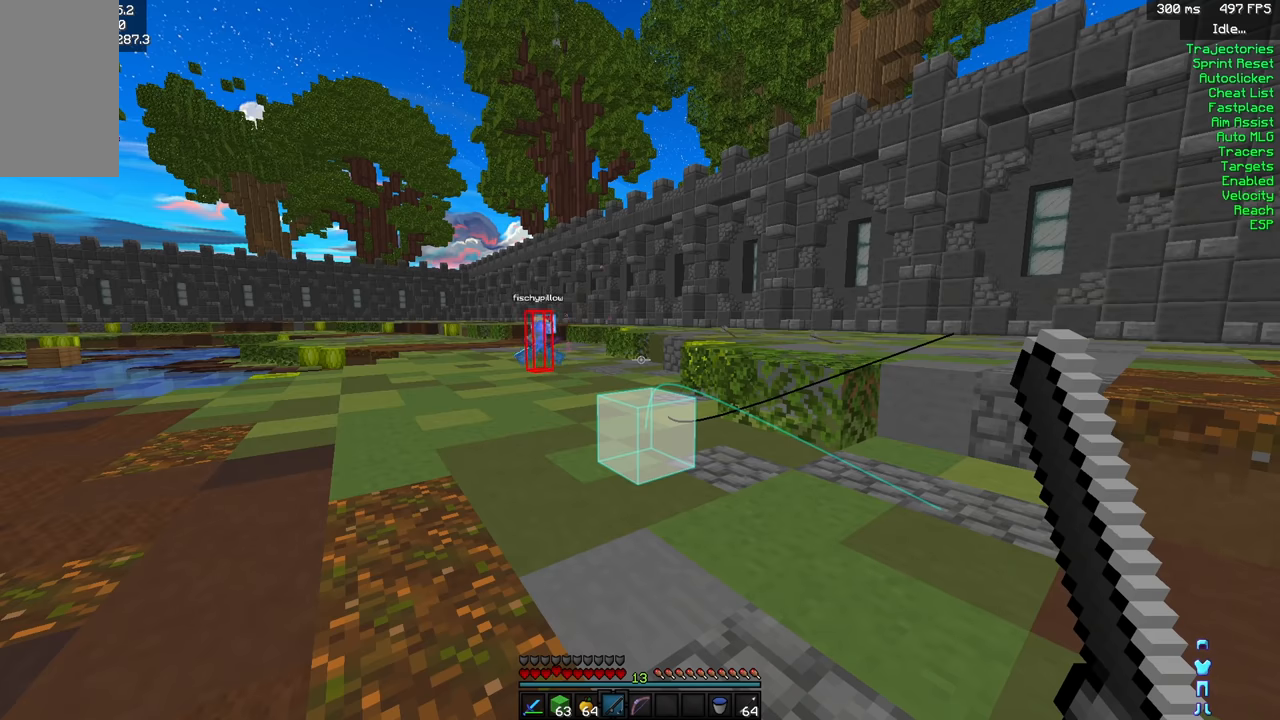
Gameplay with keyboard and mouse; each line is a JSON object with the keys and mouse buttons held at the frame after it. "events" lists presses ("down") and releases ("up") of "a", "d", "s", "shift", "space", "w", "mouse_left" and "mouse_right" between this image and that frame as [ms after this image, input, new state], when the widget could be followed in between. "mouse_left", "mouse_right" = the "left", "right" buttons of the "mouse" list. No other keys are recorded. Fast repeated clicks can show as one long hold. Mouse movement is not recorded.
{"keys": [], "mouse": [], "events": []}
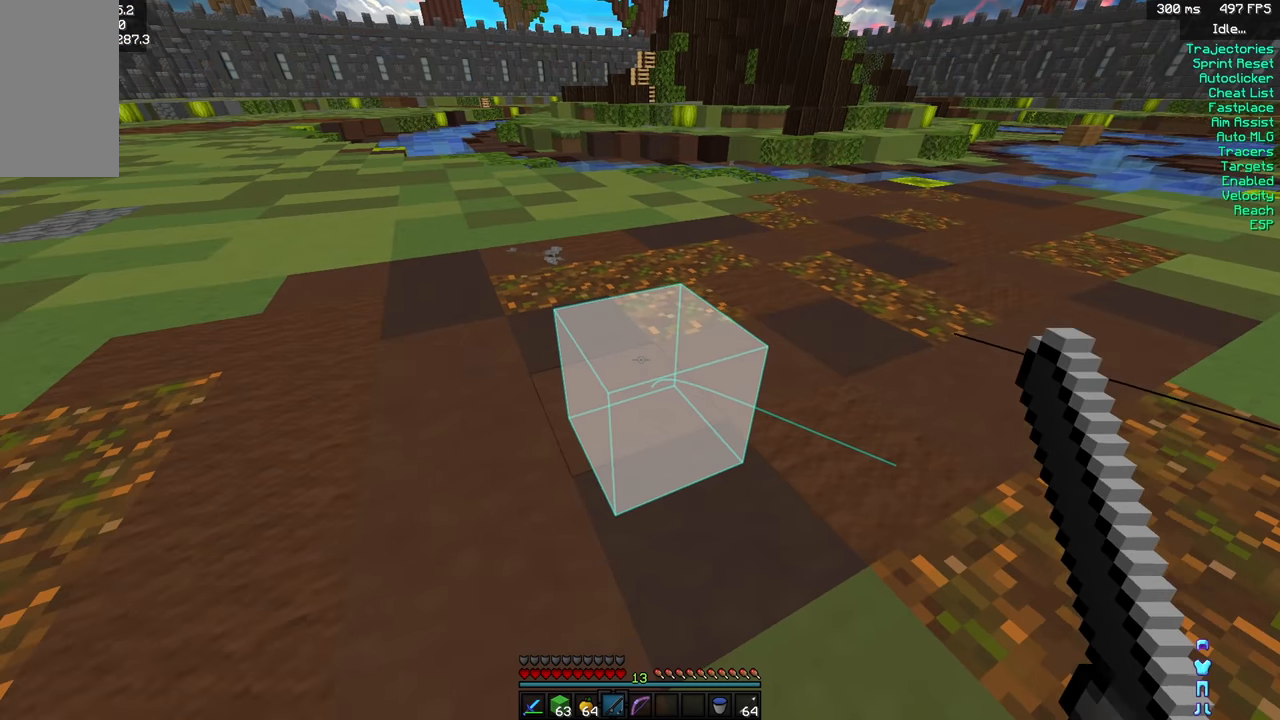
{"keys": ["space"], "mouse": [], "events": [[383, "space", "down"]]}
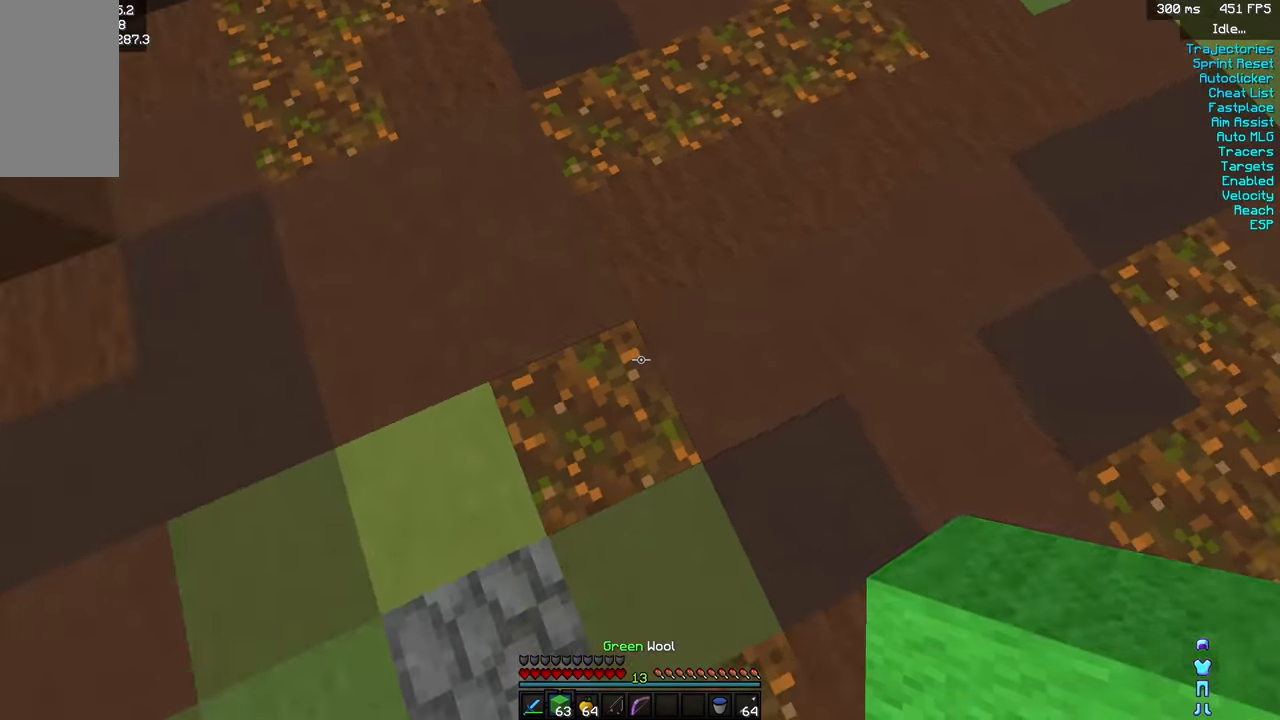
{"keys": ["space"], "mouse": ["right"], "events": [[83, "mouse_right", "down"]]}
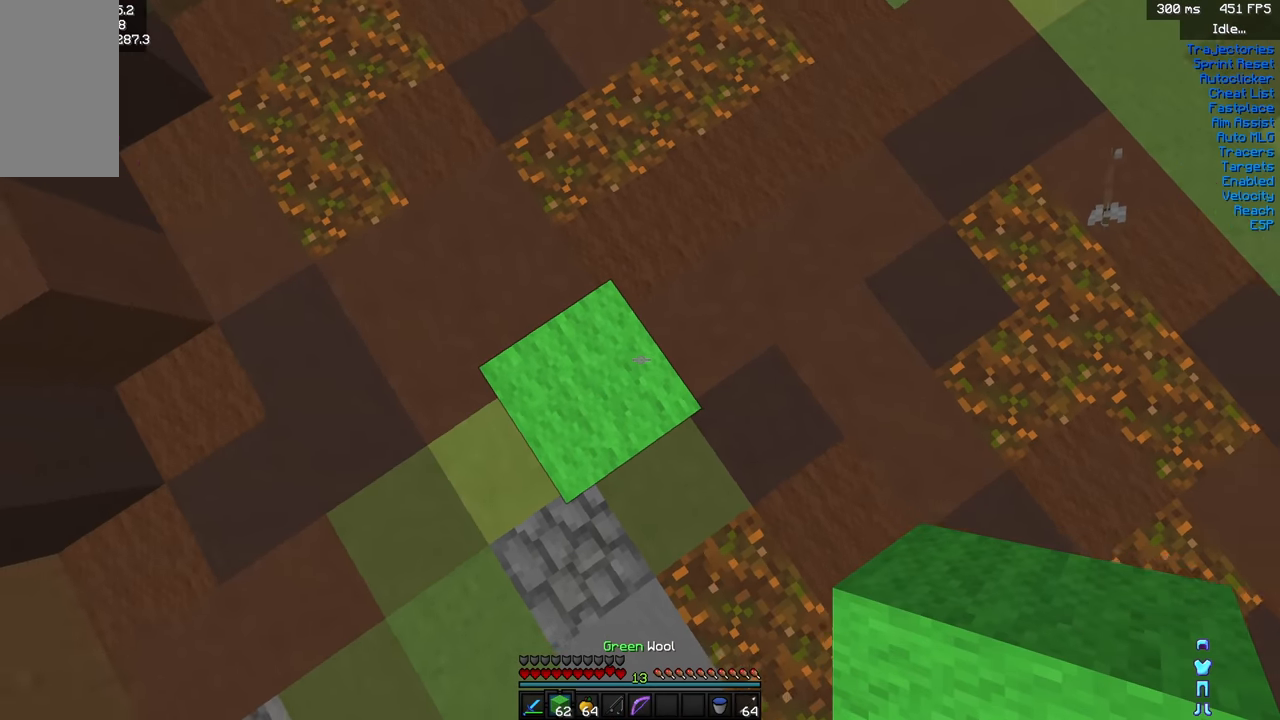
{"keys": ["space"], "mouse": ["right"], "events": [[83, "space", "up"], [366, "space", "down"]]}
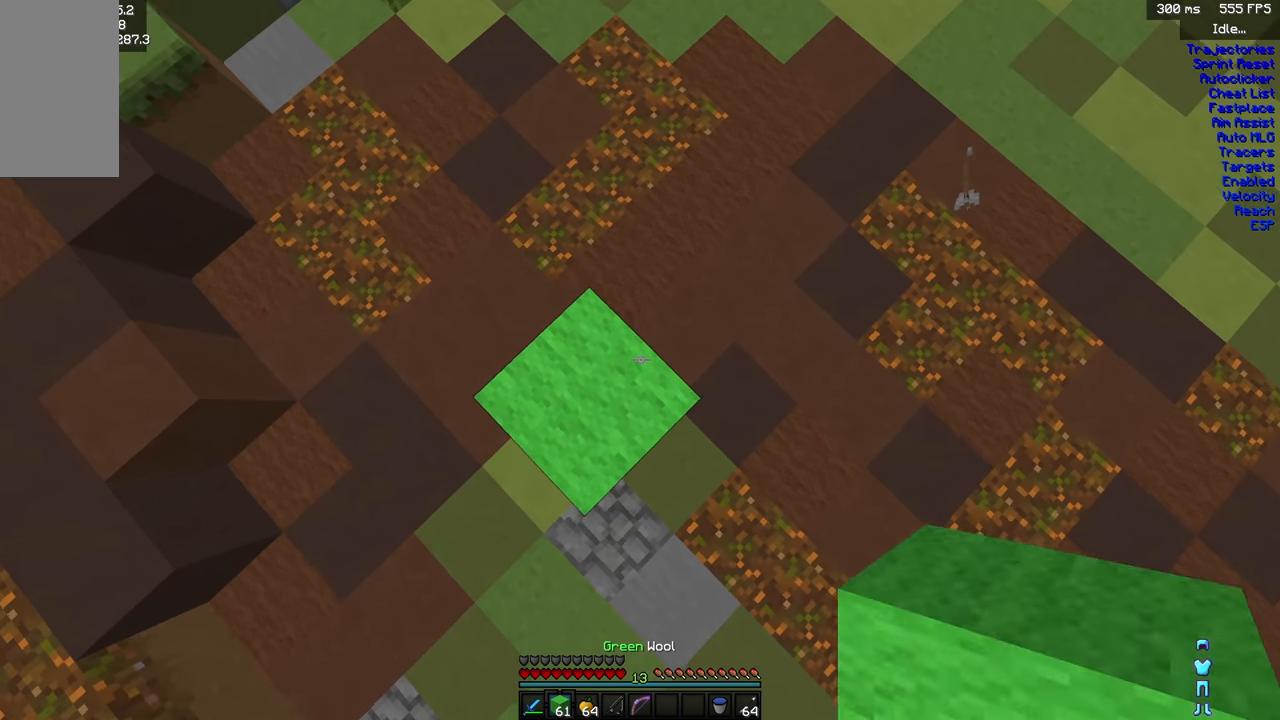
{"keys": ["s"], "mouse": ["right"], "events": [[116, "space", "up"], [500, "s", "down"]]}
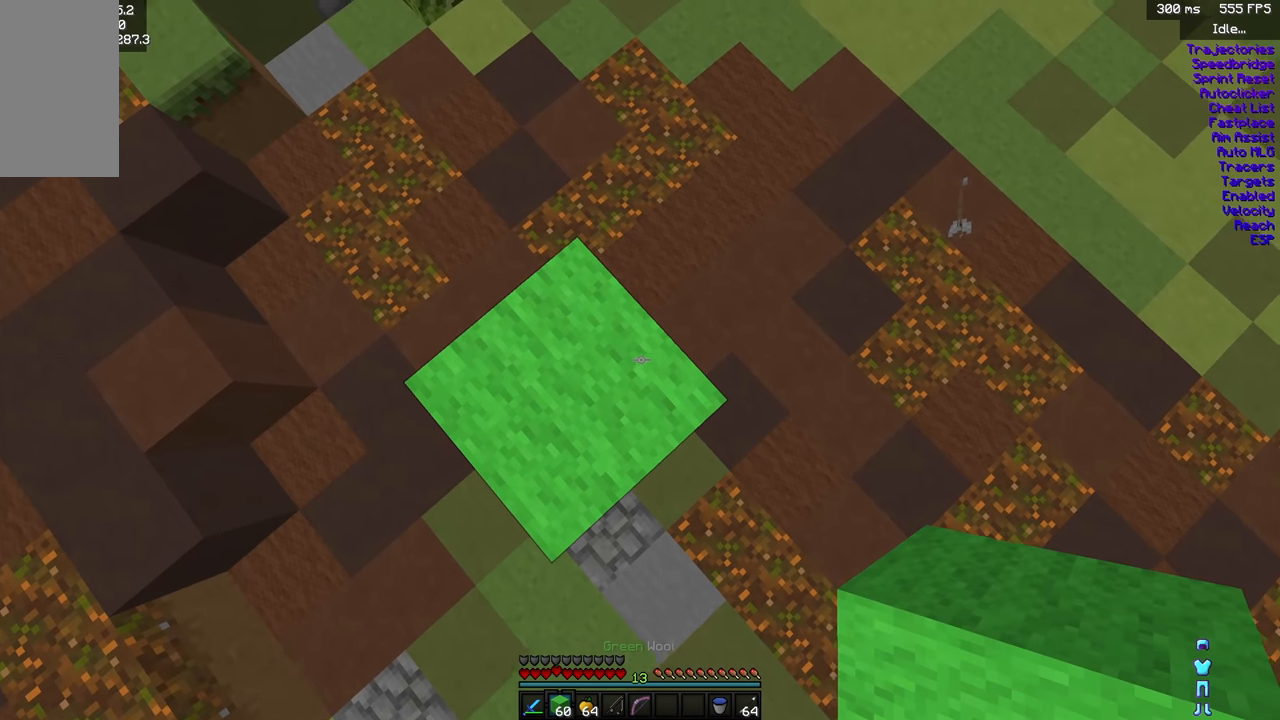
{"keys": ["d", "s"], "mouse": ["right"], "events": [[33, "d", "down"], [250, "d", "up"], [433, "d", "down"]]}
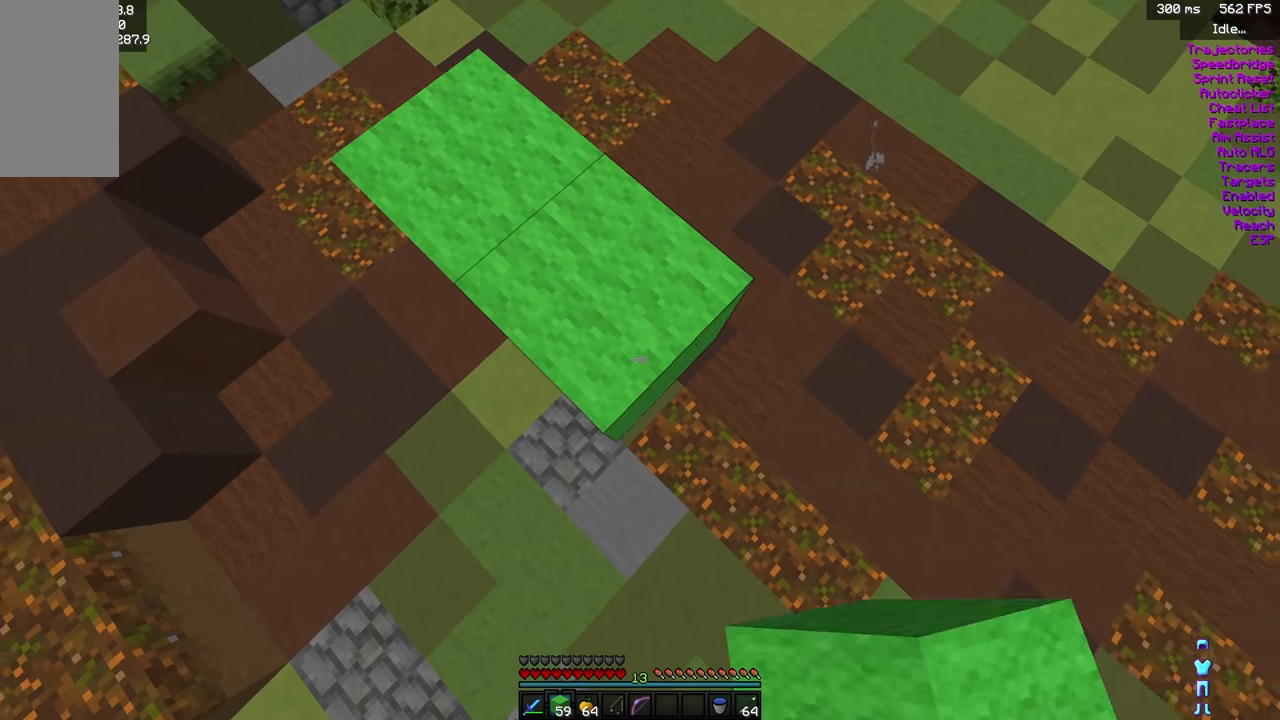
{"keys": ["d", "s"], "mouse": ["right"], "events": [[116, "s", "up"], [216, "s", "down"]]}
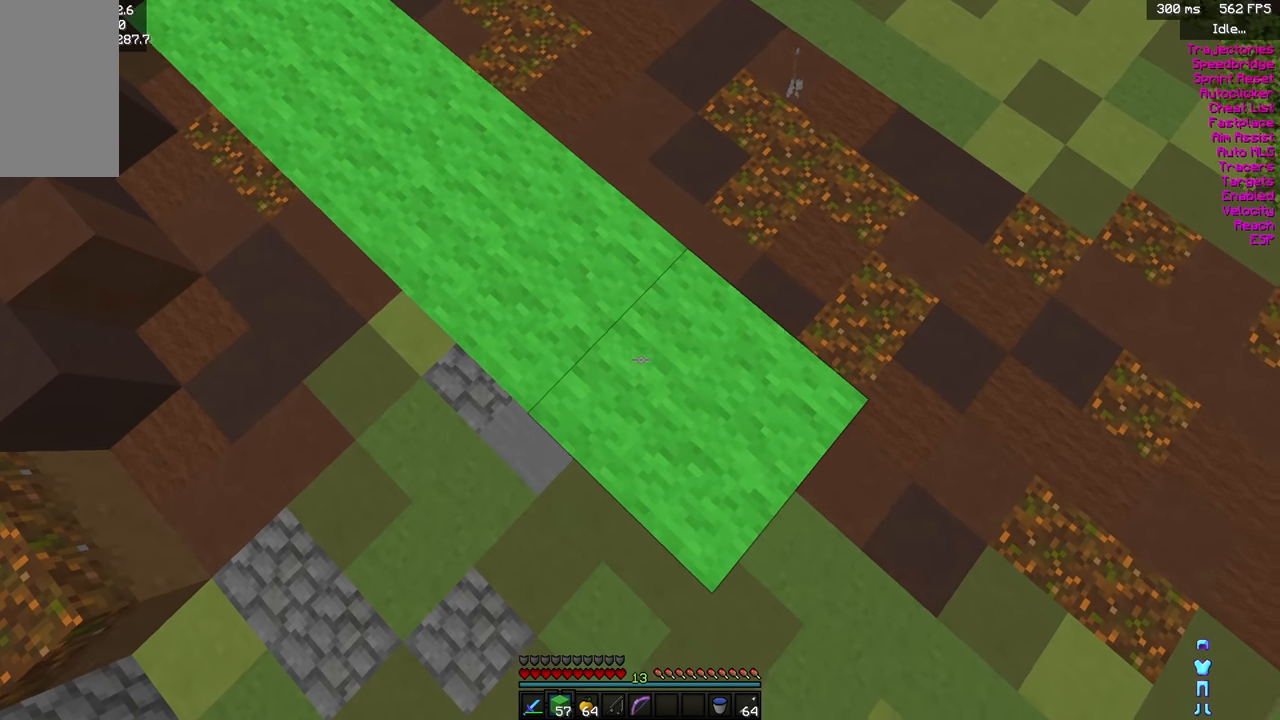
{"keys": ["d", "s"], "mouse": ["right"], "events": []}
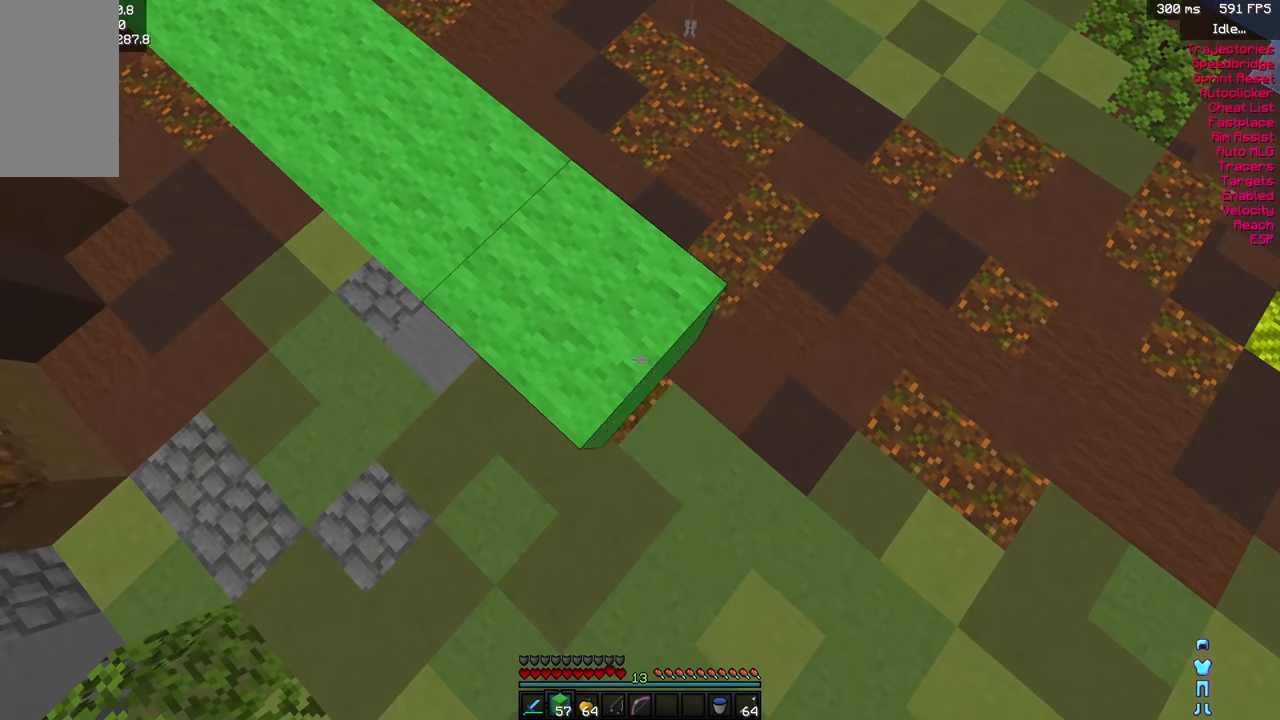
{"keys": ["d", "s"], "mouse": ["right"], "events": []}
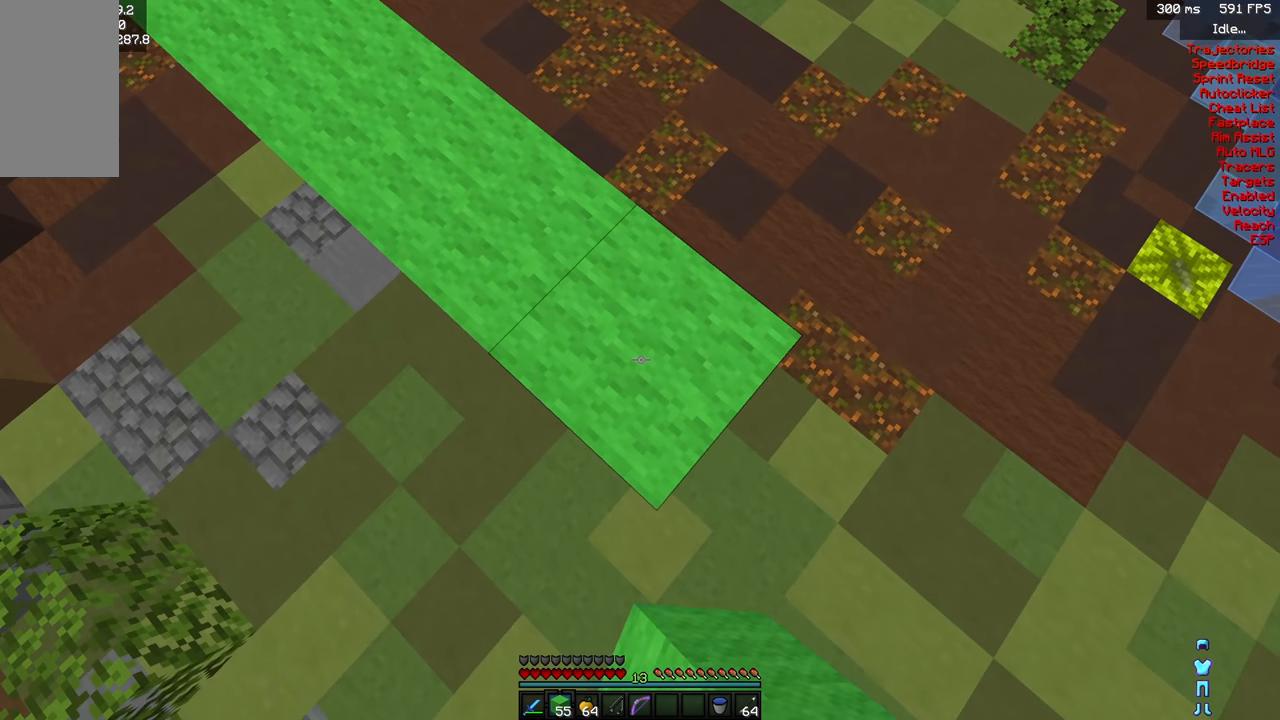
{"keys": ["d", "s"], "mouse": ["right"], "events": []}
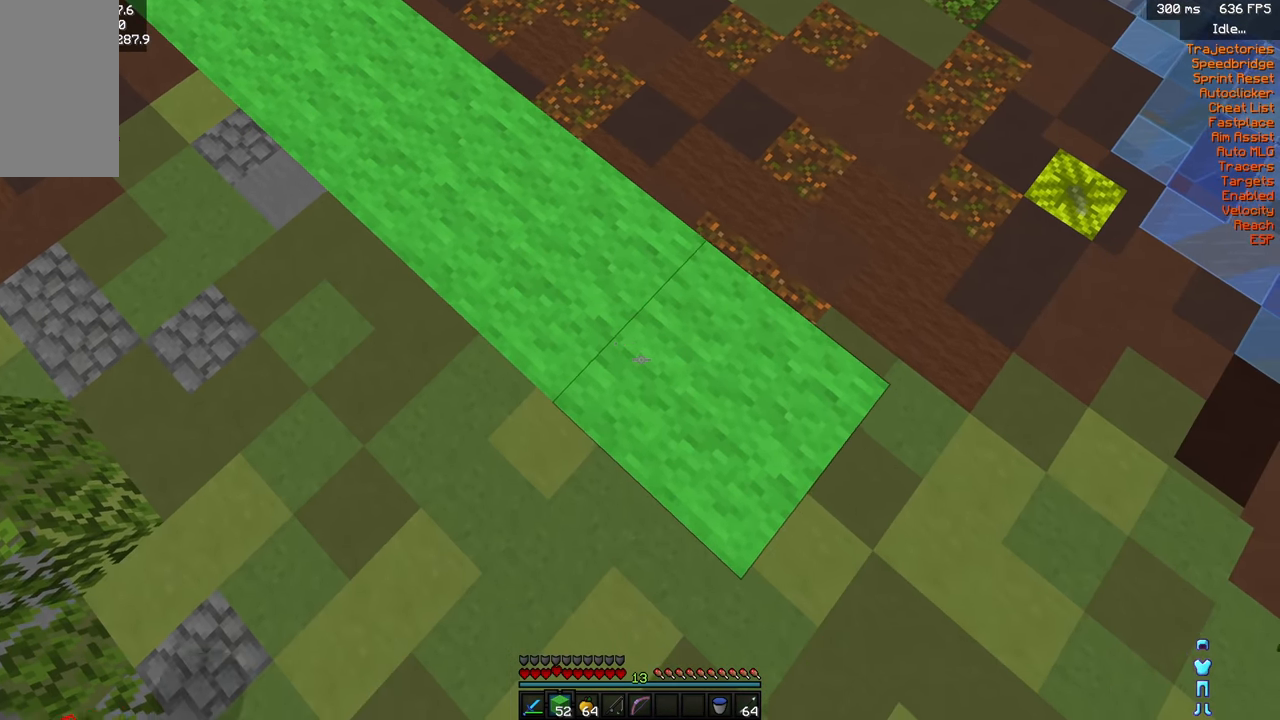
{"keys": ["d", "s"], "mouse": ["right"], "events": []}
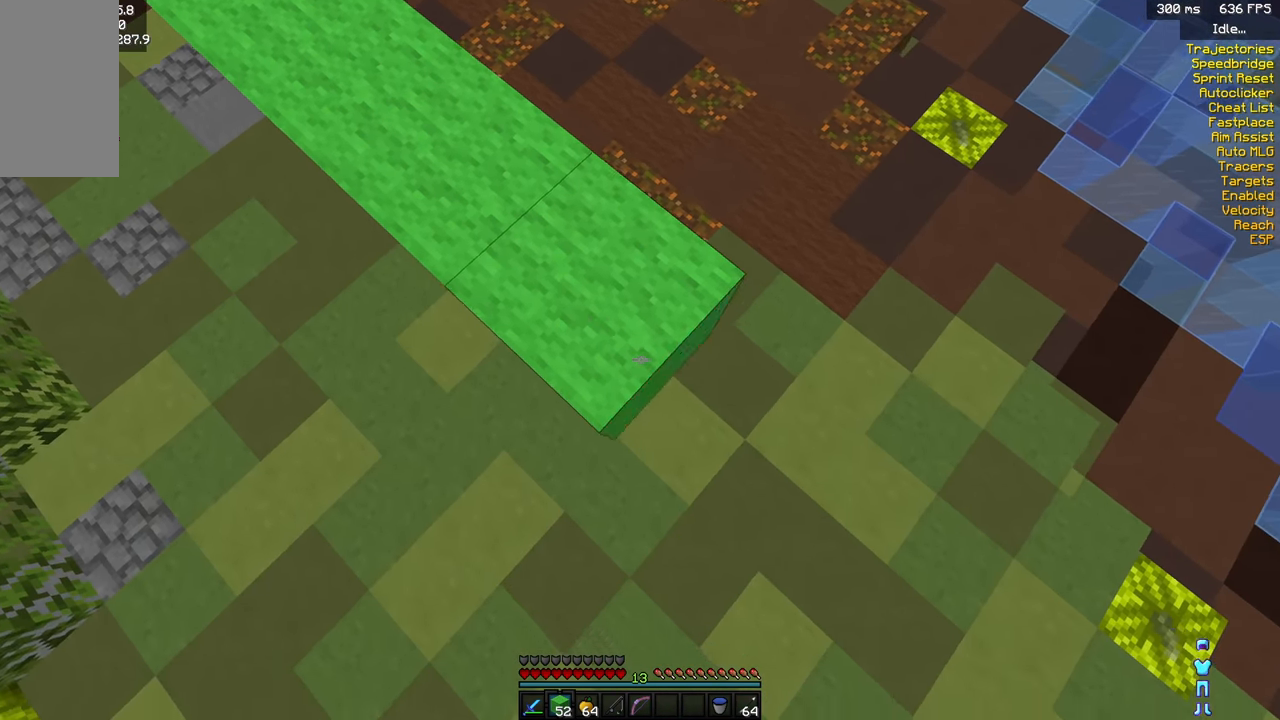
{"keys": ["d", "s"], "mouse": ["right"], "events": []}
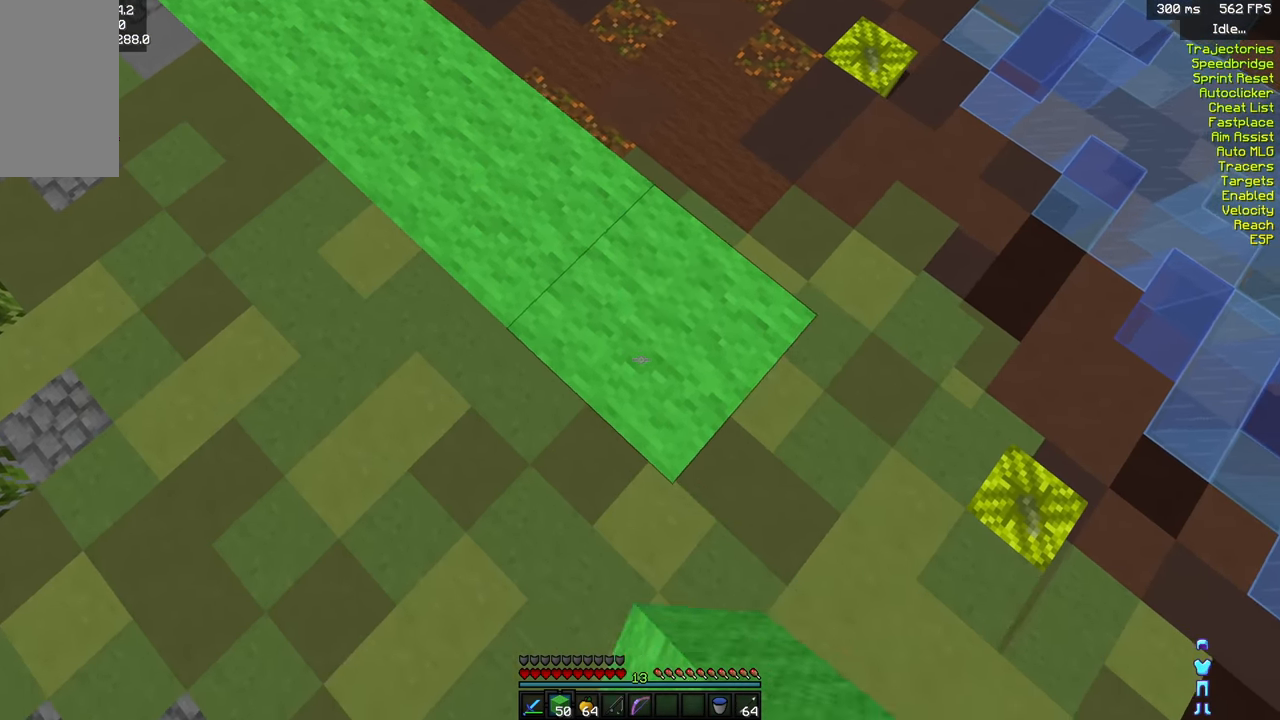
{"keys": ["s"], "mouse": ["right"], "events": [[16, "d", "up"]]}
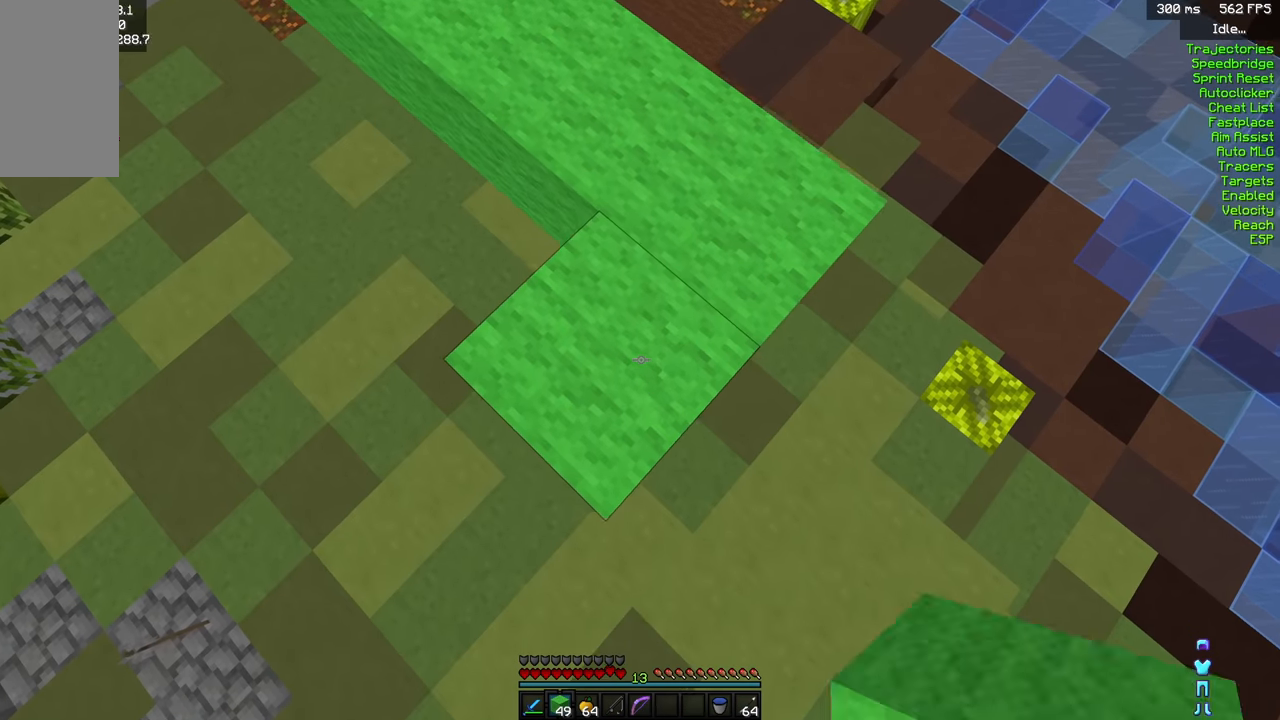
{"keys": ["s"], "mouse": ["right"], "events": []}
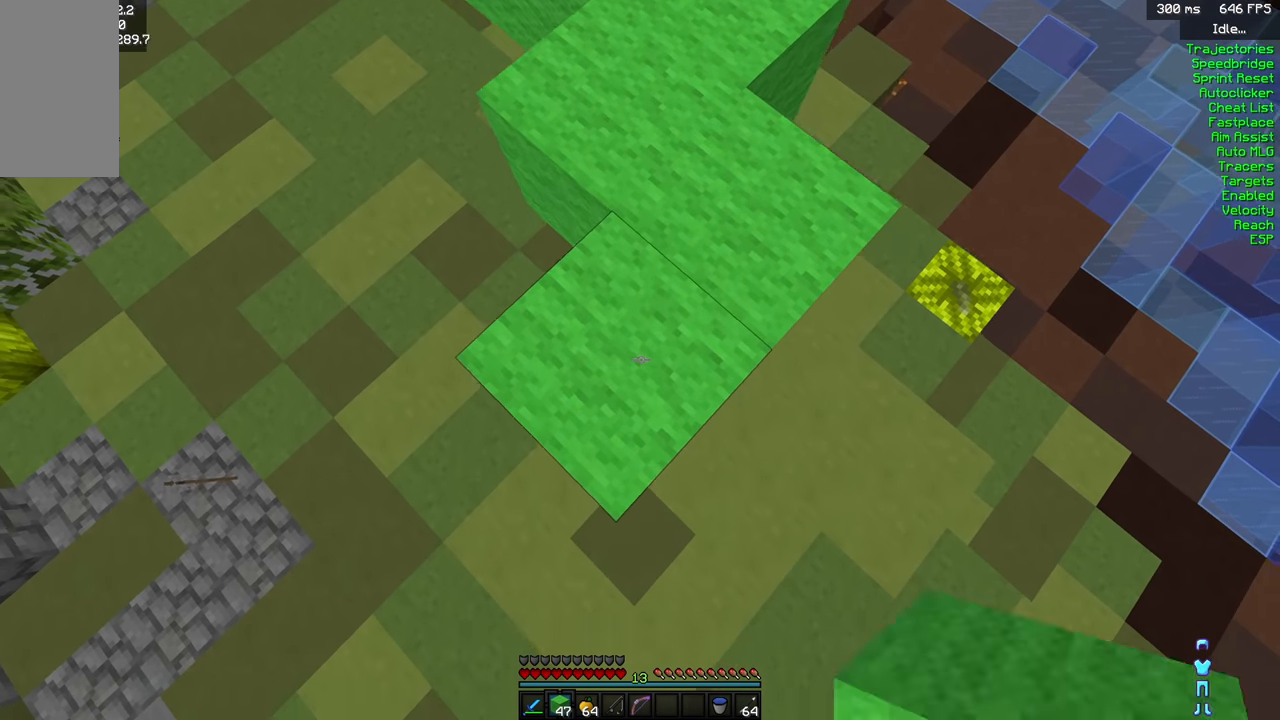
{"keys": ["s"], "mouse": ["right"], "events": []}
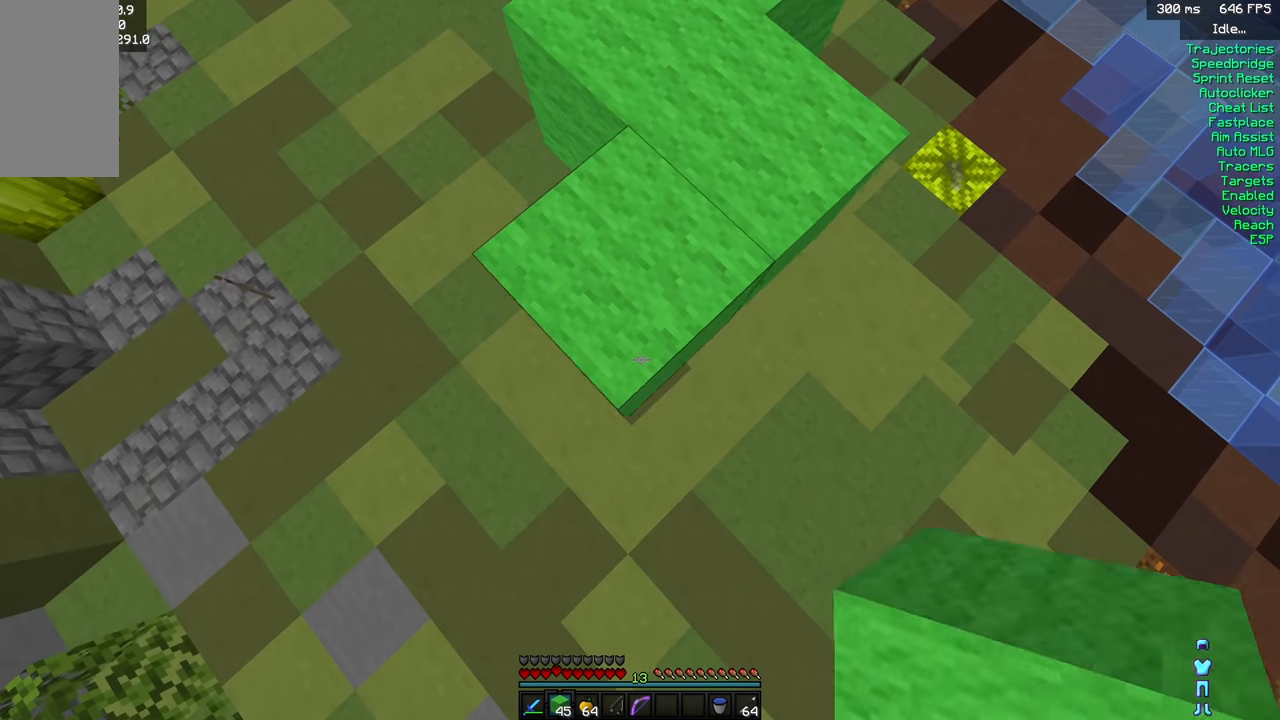
{"keys": ["s"], "mouse": ["right"], "events": []}
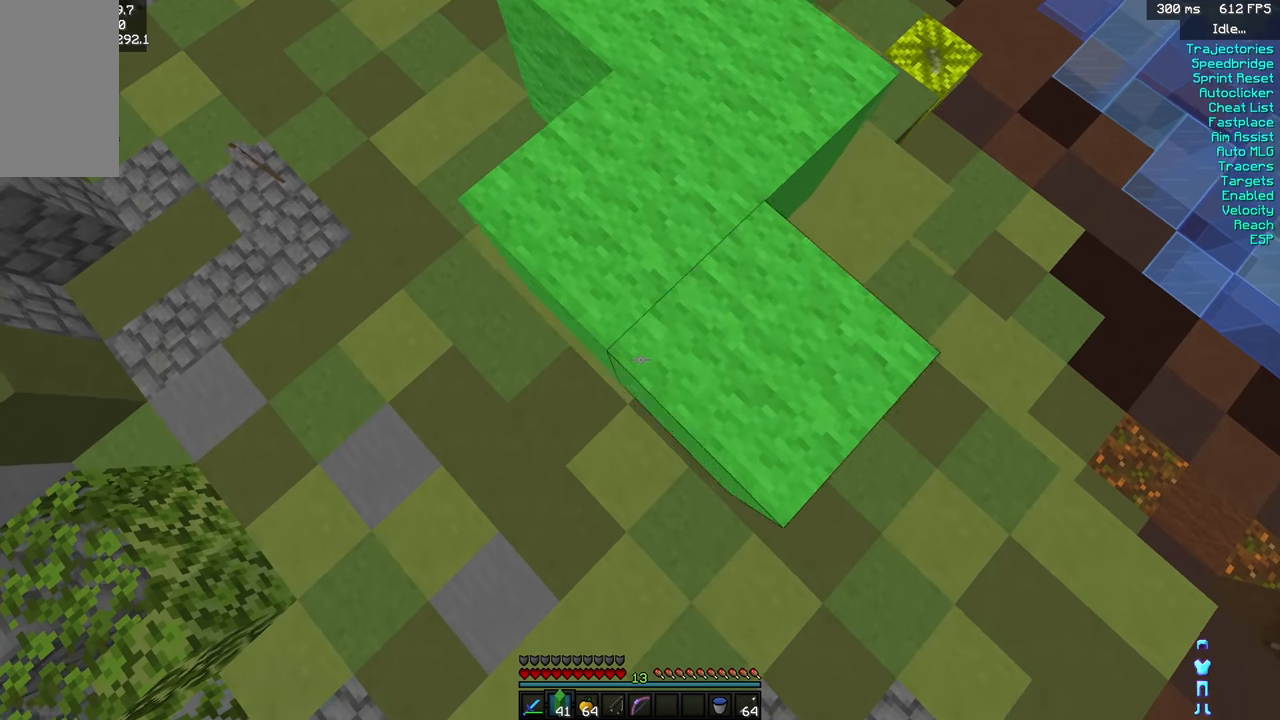
{"keys": ["s"], "mouse": ["right"], "events": []}
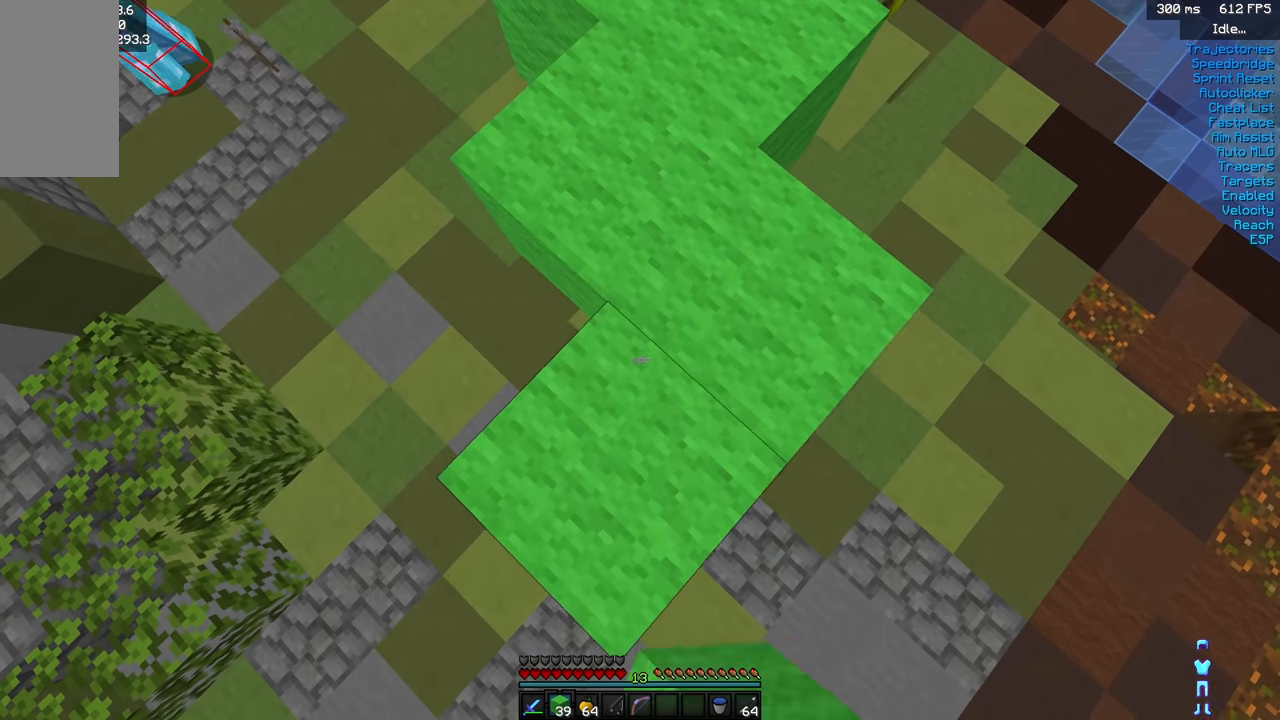
{"keys": ["w"], "mouse": [], "events": [[100, "s", "up"], [133, "mouse_right", "up"], [217, "w", "down"]]}
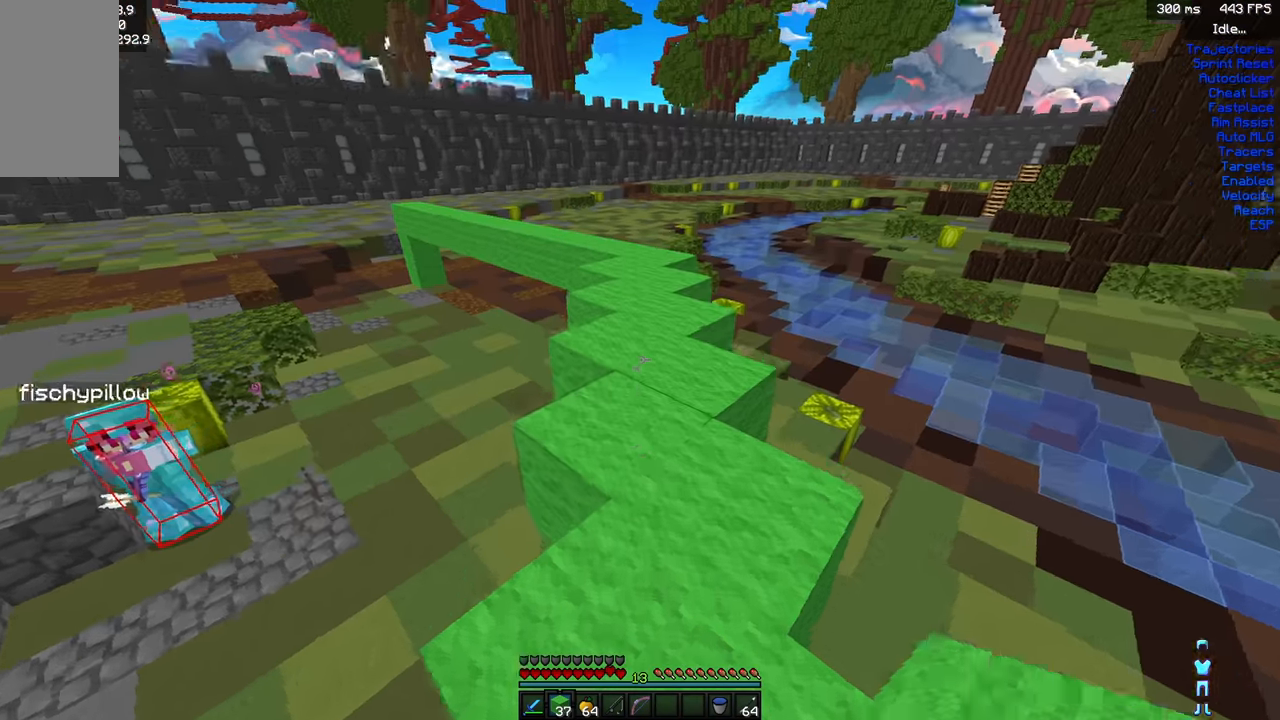
{"keys": ["w"], "mouse": [], "events": [[17, "space", "down"], [183, "space", "up"]]}
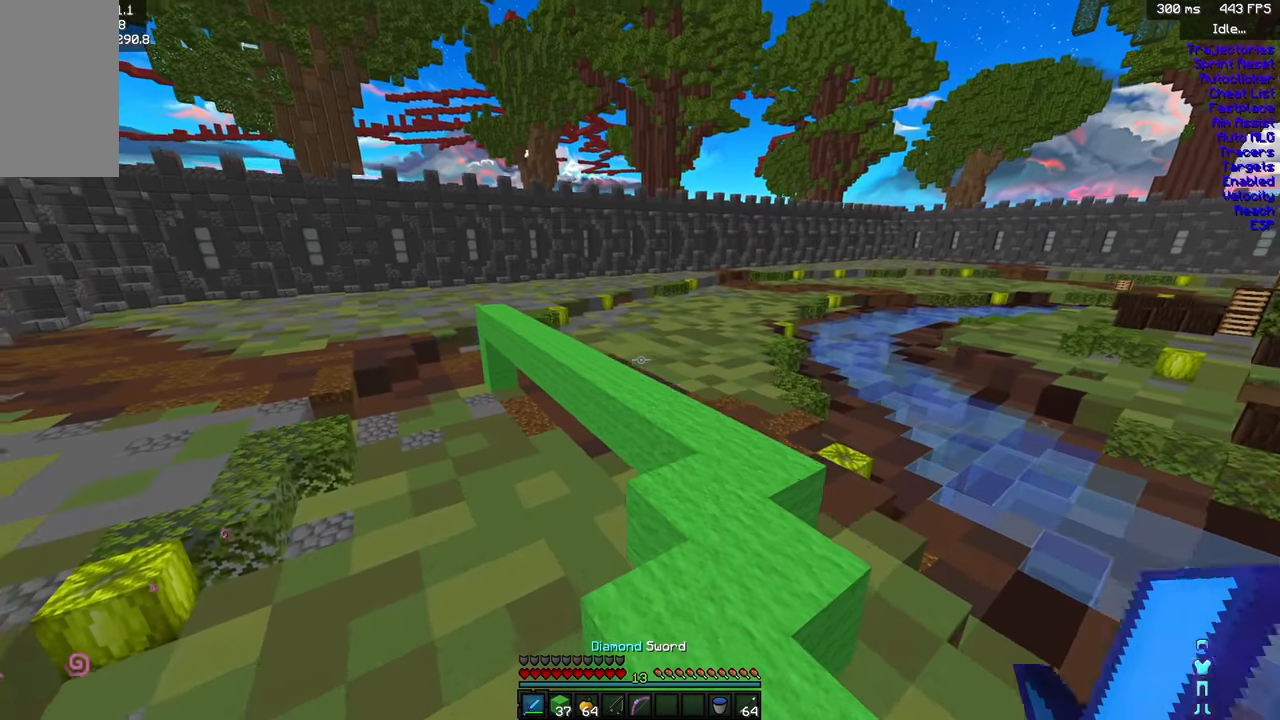
{"keys": [], "mouse": [], "events": [[133, "space", "down"], [300, "space", "up"], [383, "w", "up"]]}
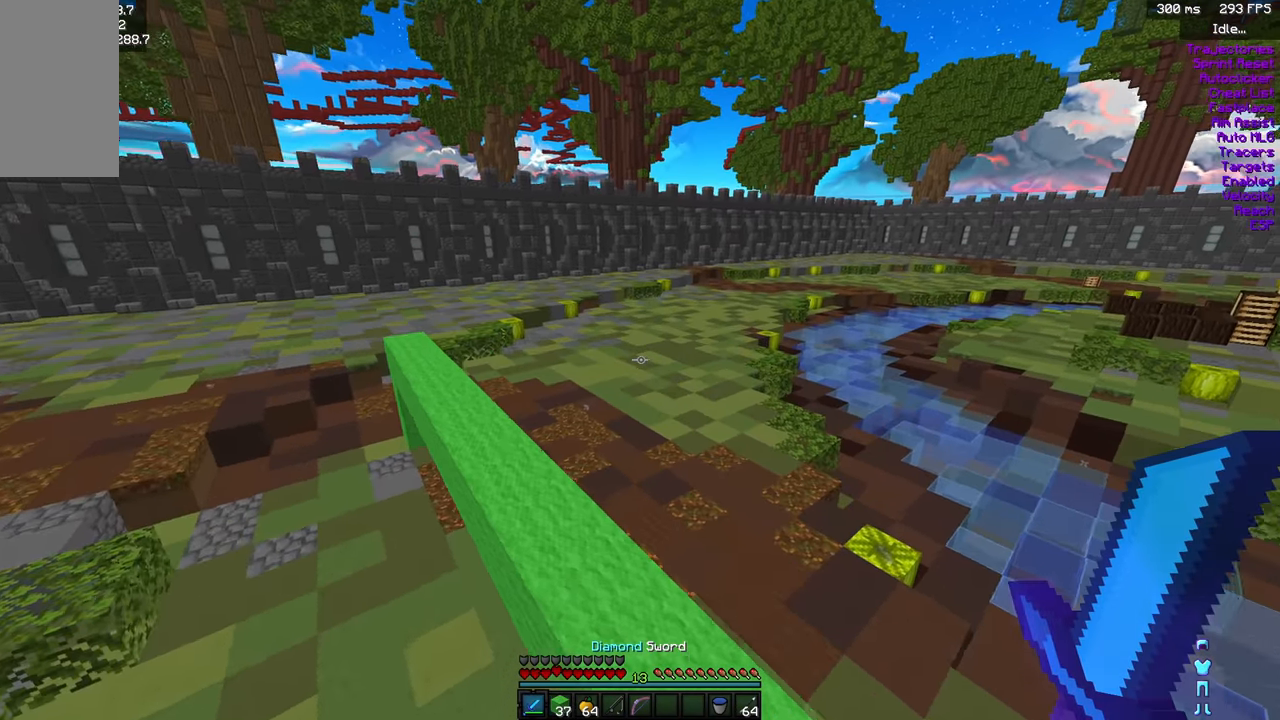
{"keys": [], "mouse": [], "events": []}
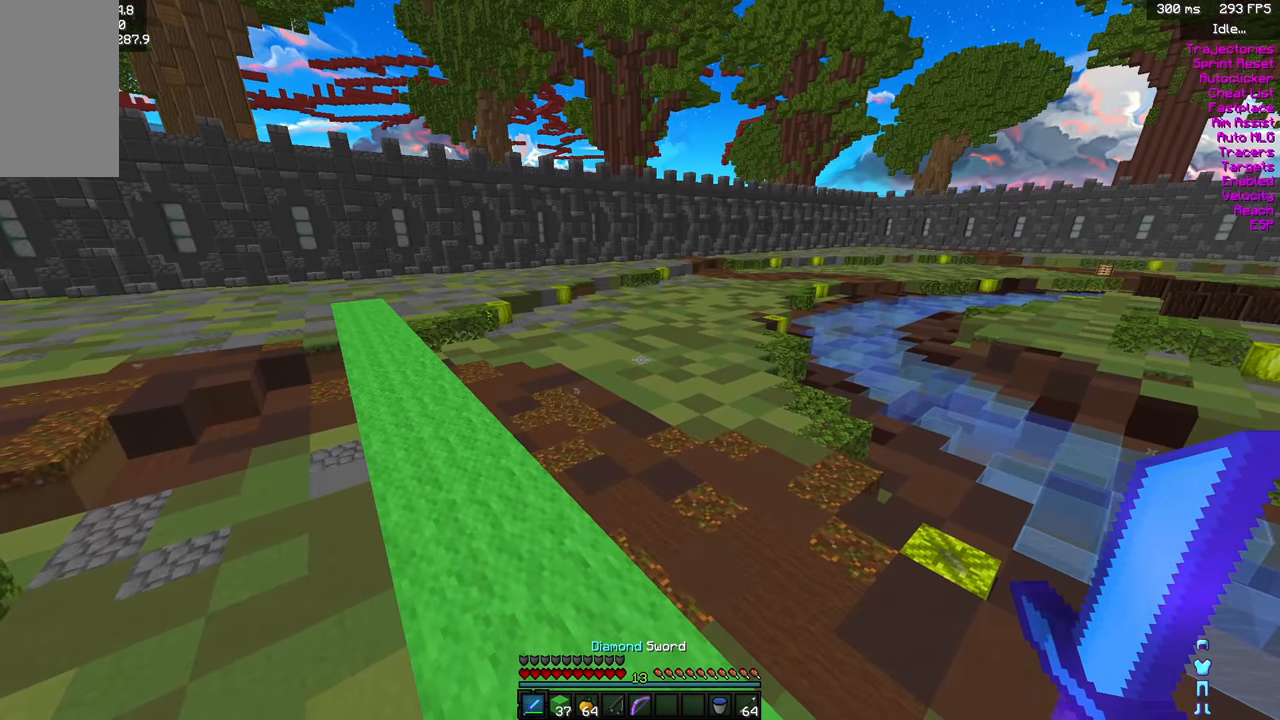
{"keys": [], "mouse": [], "events": []}